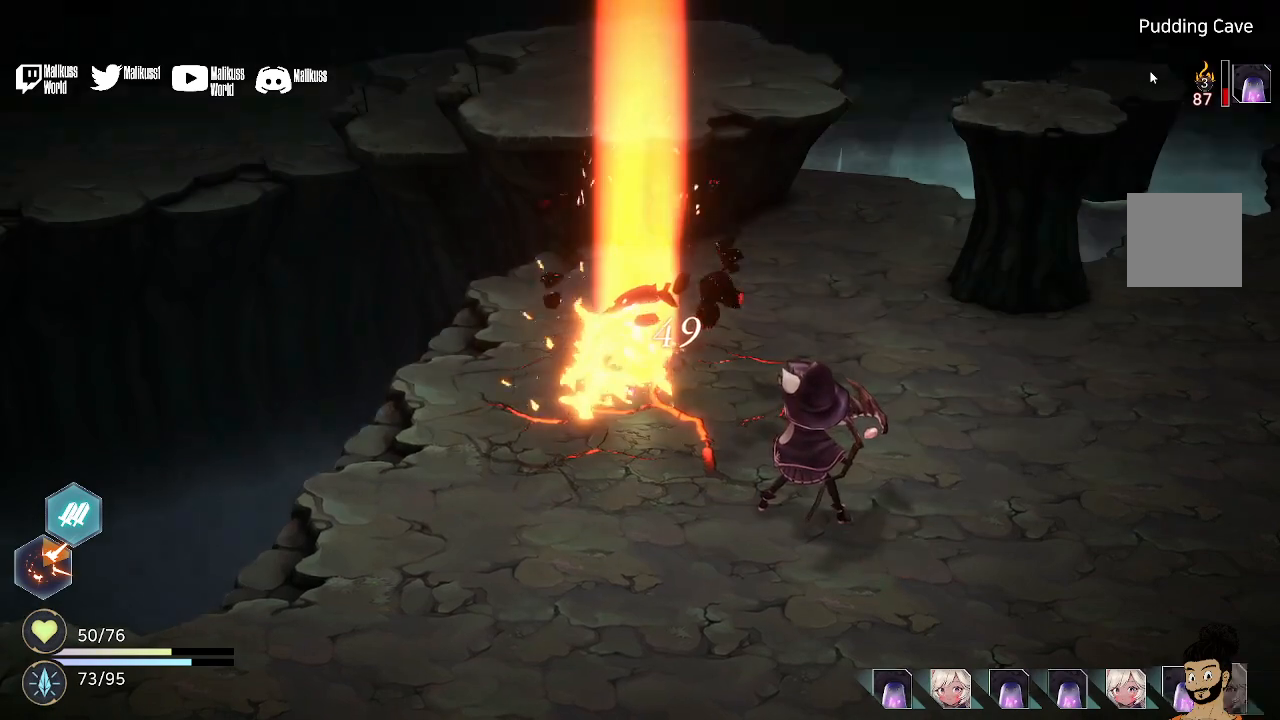
Gameplay with a controller (Xbox layout); each line is a JSON object with the inputs held at the frame after it. "events" lists button and stick changes between this image and that frame as [ms after this image, input, new state], when the widget could be followed in between.
{"buttons": [], "left_stick": "center", "right_stick": "center", "events": [[67, "A", "down"], [167, "A", "up"], [233, "A", "down"], [367, "A", "up"]]}
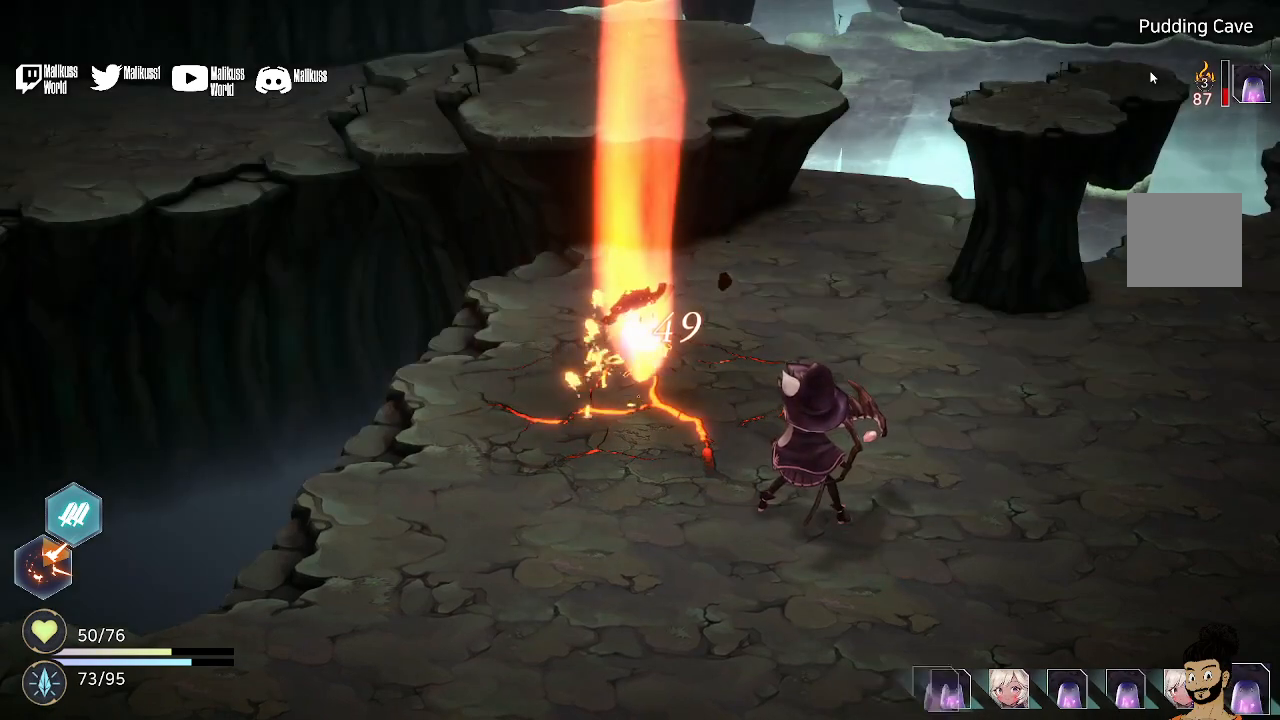
{"buttons": [], "left_stick": "center", "right_stick": "center", "events": []}
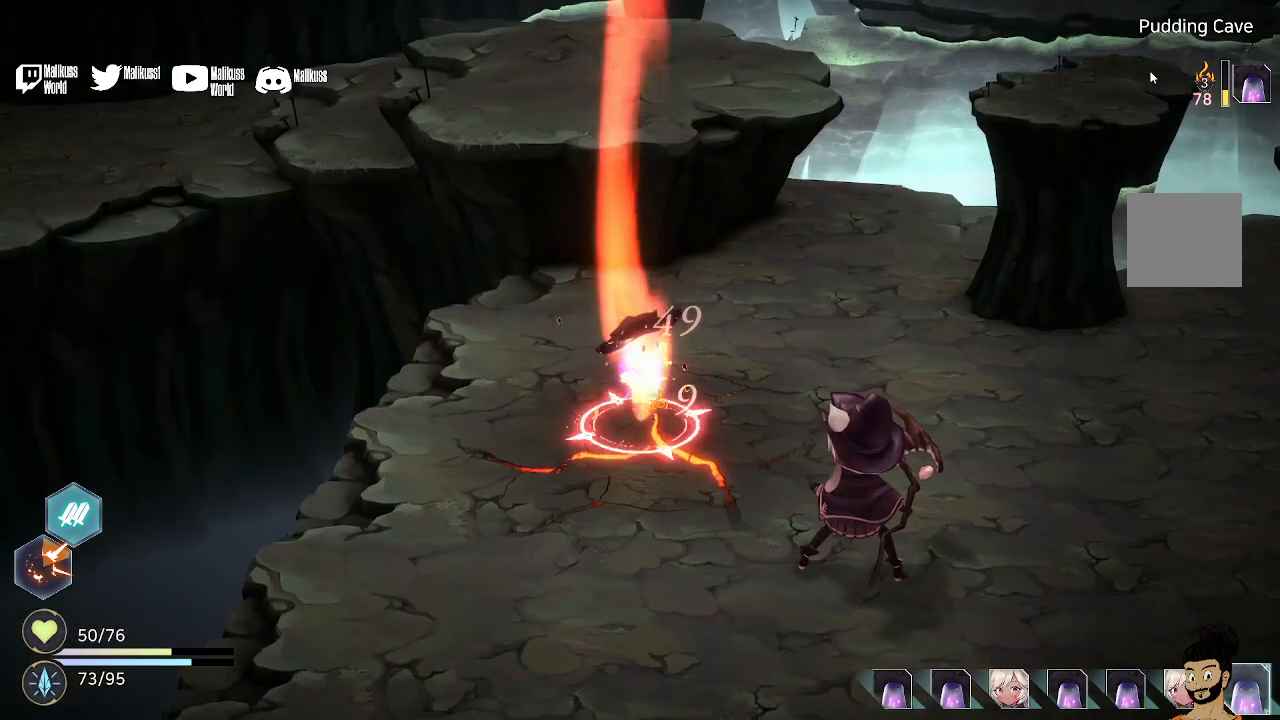
{"buttons": [], "left_stick": "center", "right_stick": "center", "events": []}
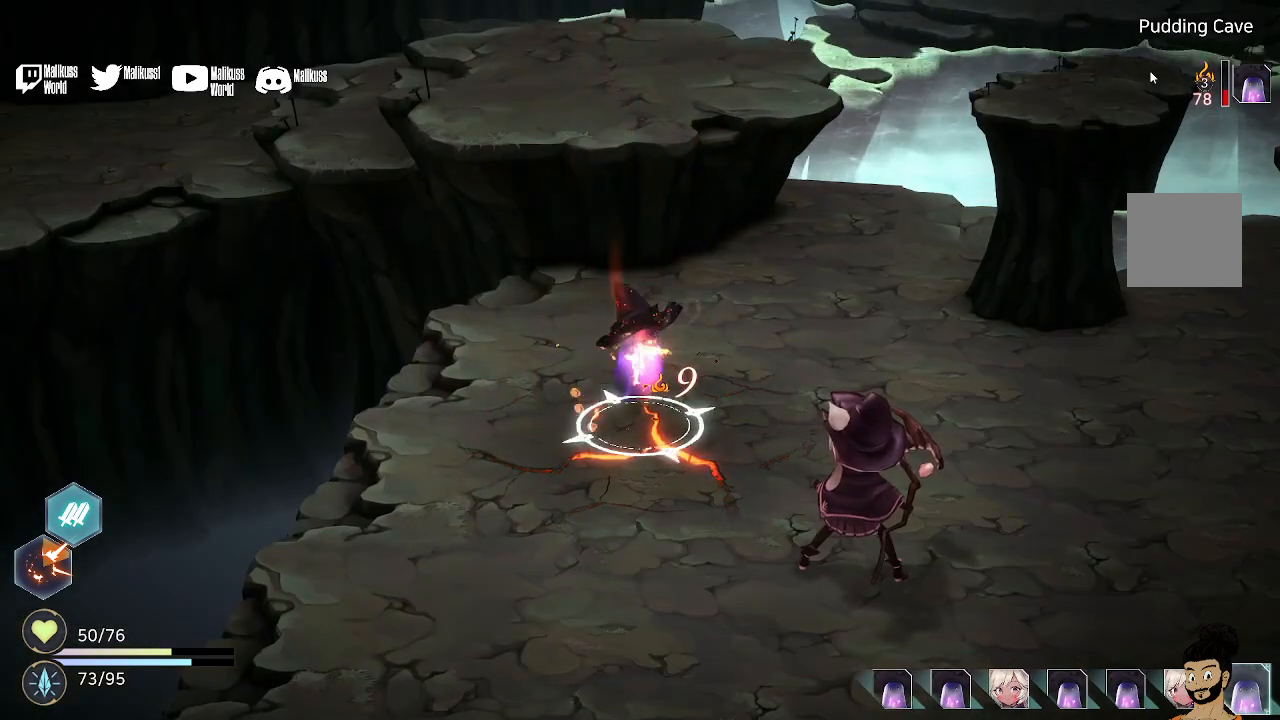
{"buttons": ["A"], "left_stick": "center", "right_stick": "center", "events": [[467, "A", "down"]]}
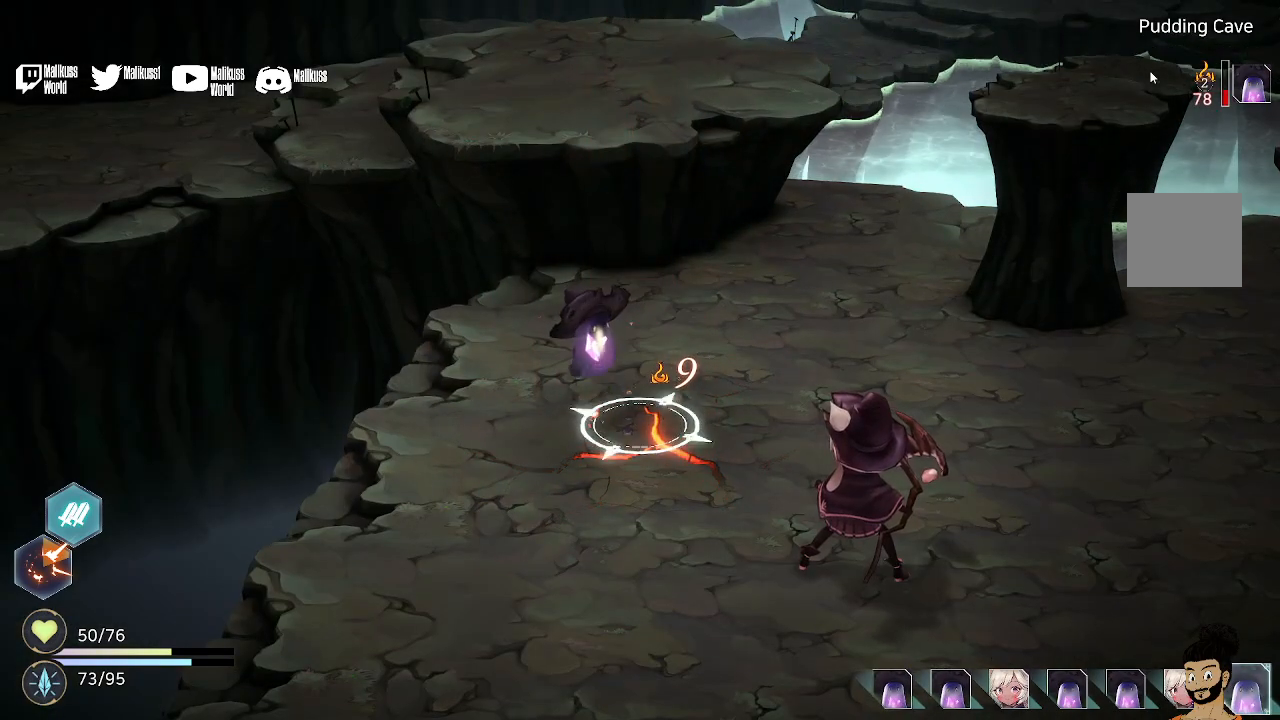
{"buttons": [], "left_stick": "center", "right_stick": "center", "events": [[100, "A", "up"]]}
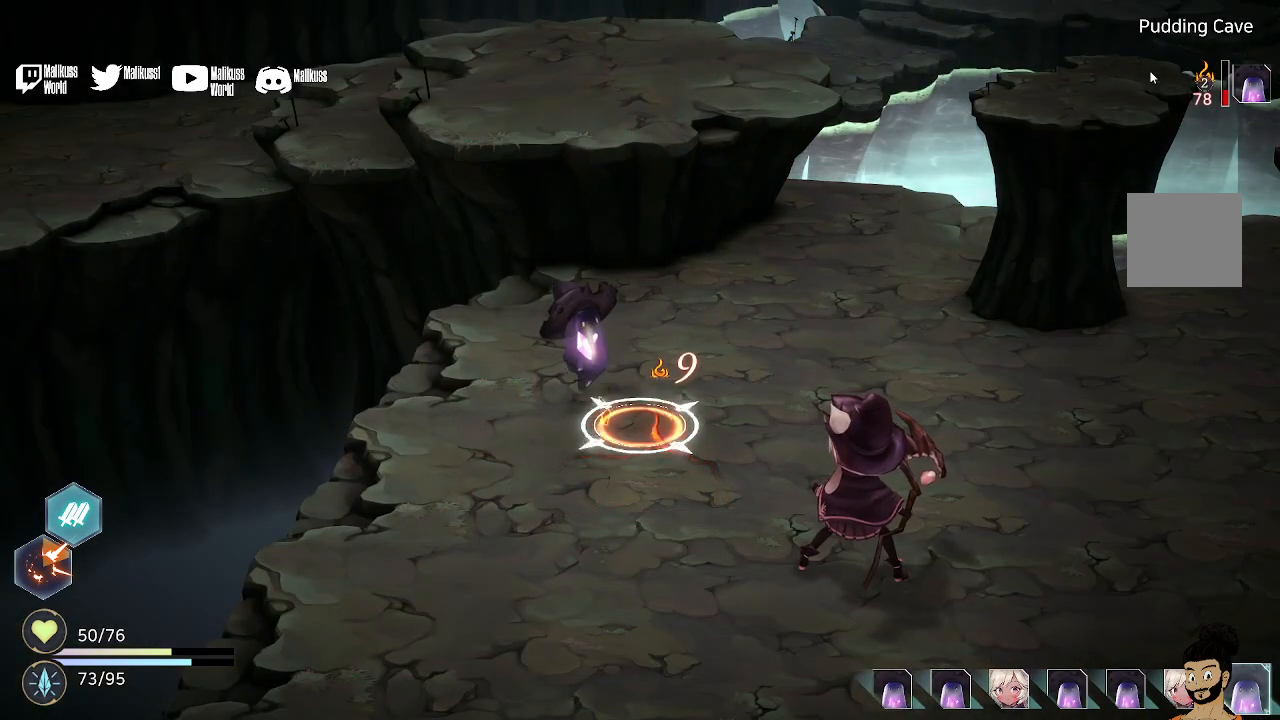
{"buttons": [], "left_stick": "center", "right_stick": "center", "events": []}
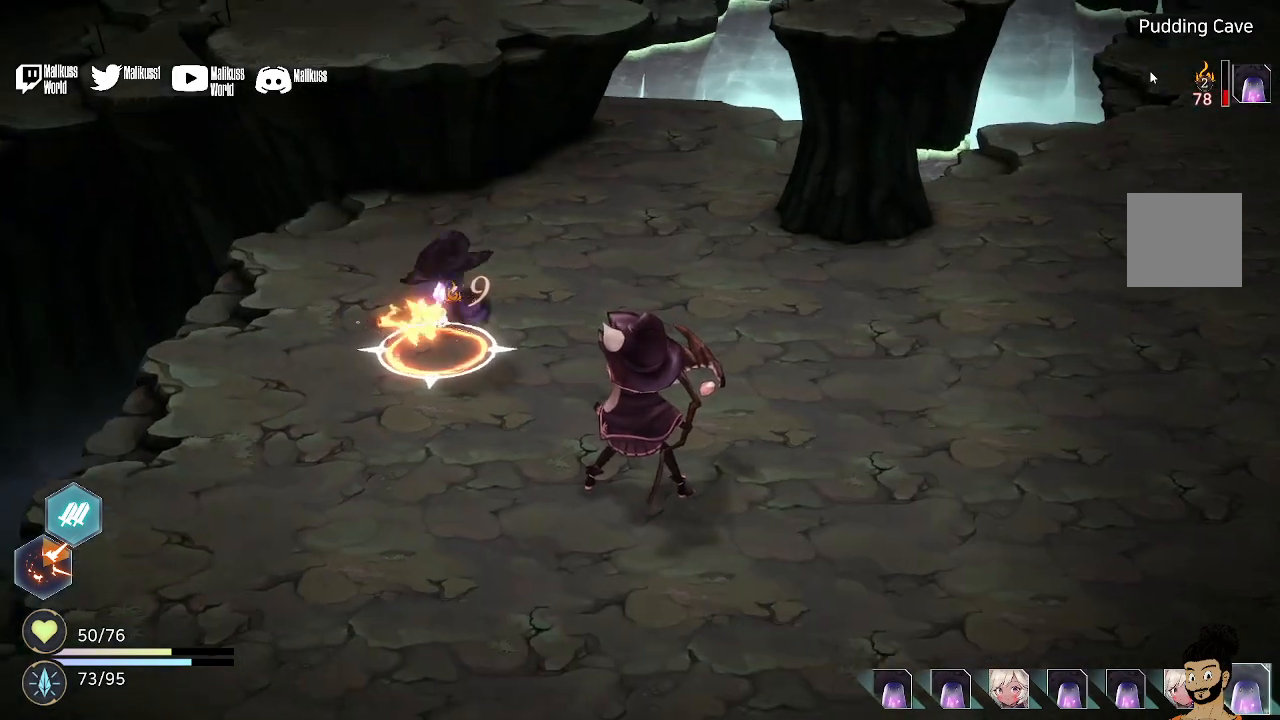
{"buttons": [], "left_stick": "center", "right_stick": "center", "events": [[133, "A", "down"], [200, "A", "up"]]}
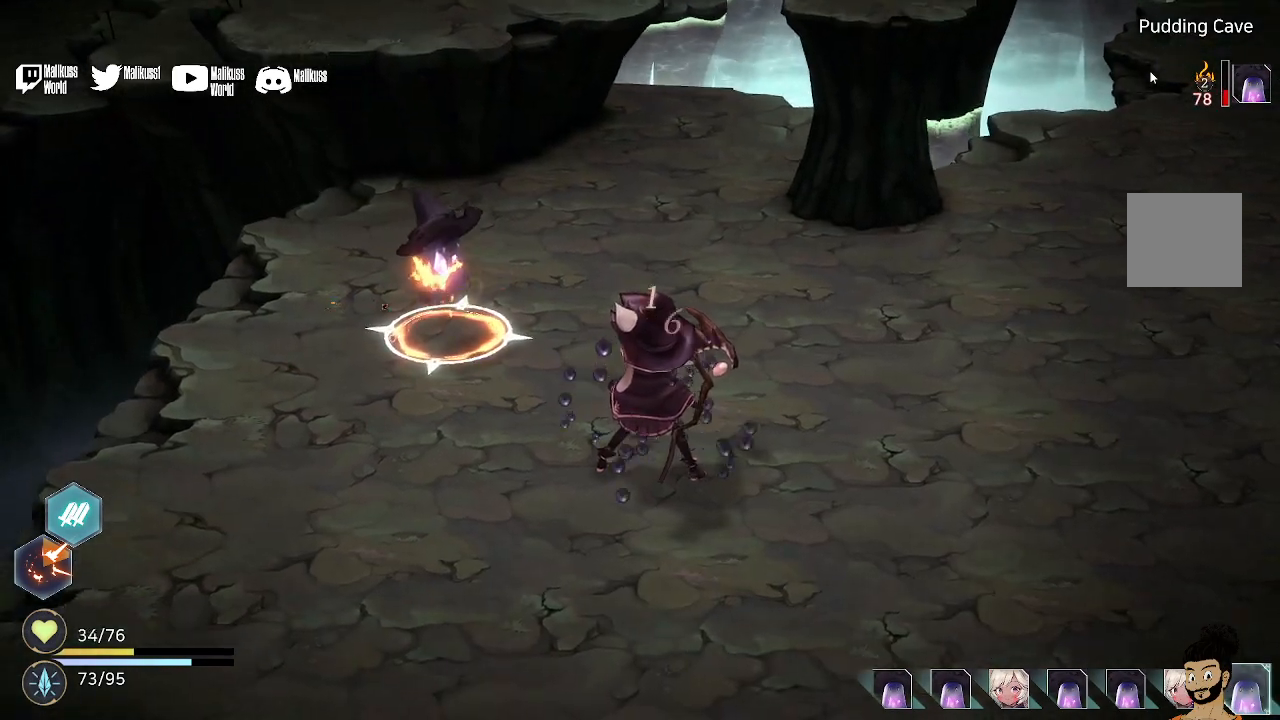
{"buttons": [], "left_stick": "center", "right_stick": "center", "events": [[400, "A", "down"], [433, "A", "up"]]}
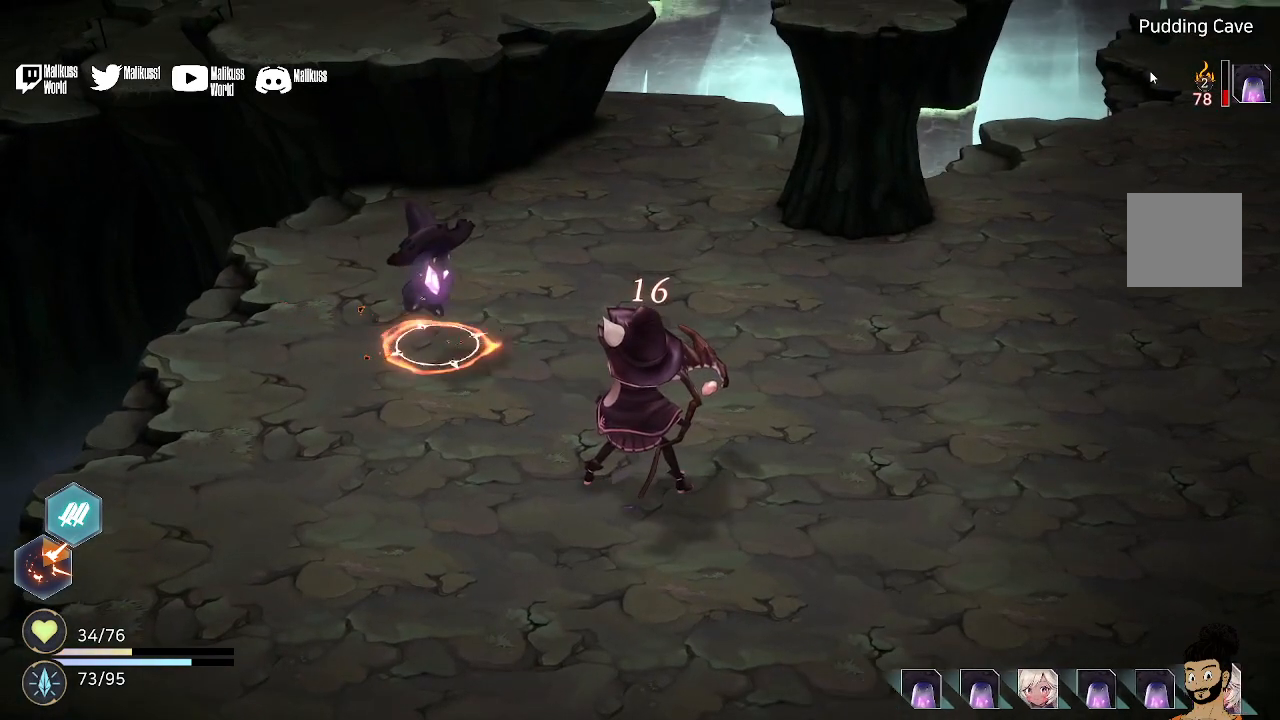
{"buttons": [], "left_stick": "center", "right_stick": "center", "events": []}
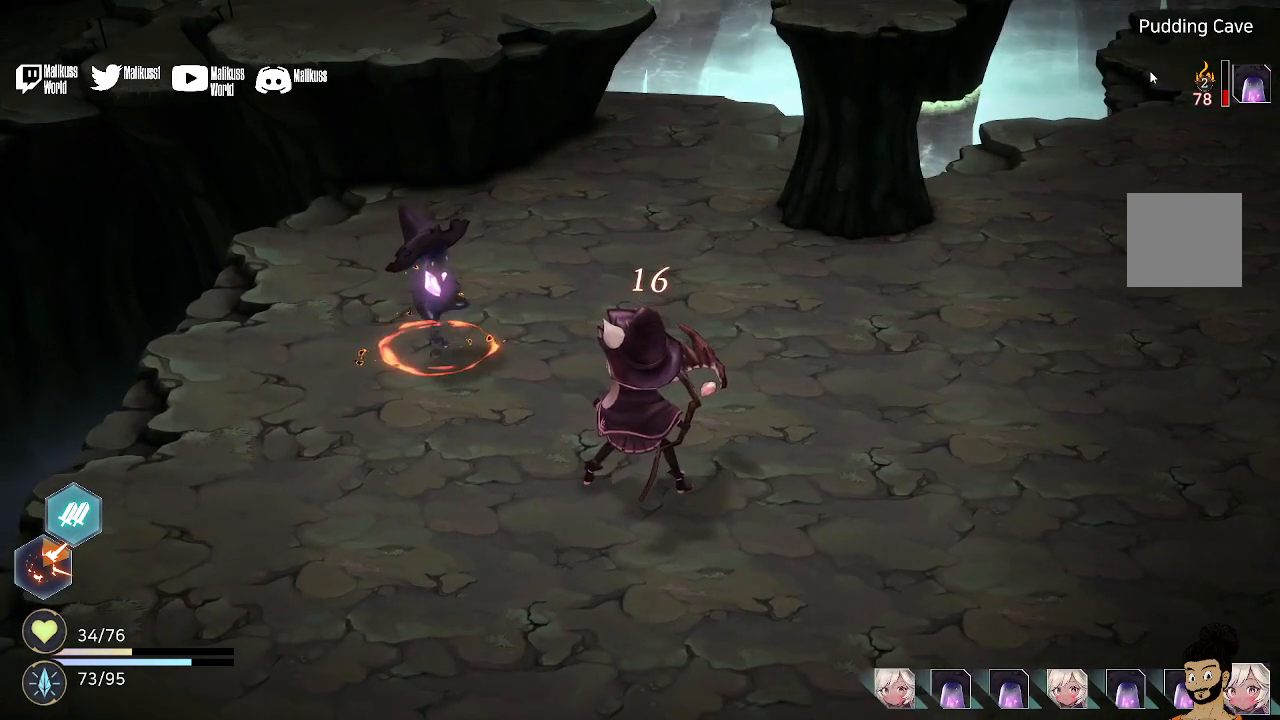
{"buttons": [], "left_stick": "center", "right_stick": "center", "events": []}
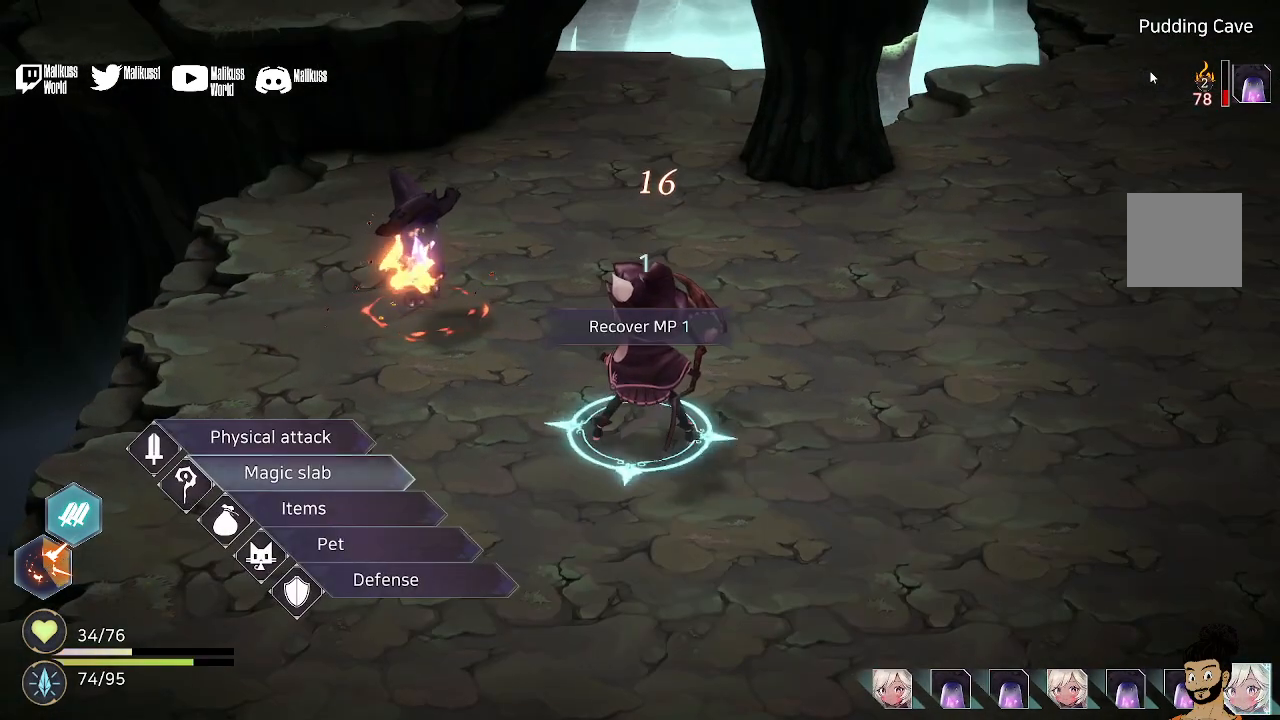
{"buttons": [], "left_stick": "down", "right_stick": "center", "events": [[267, "left_stick", "down"], [400, "left_stick", "center"], [500, "left_stick", "down"]]}
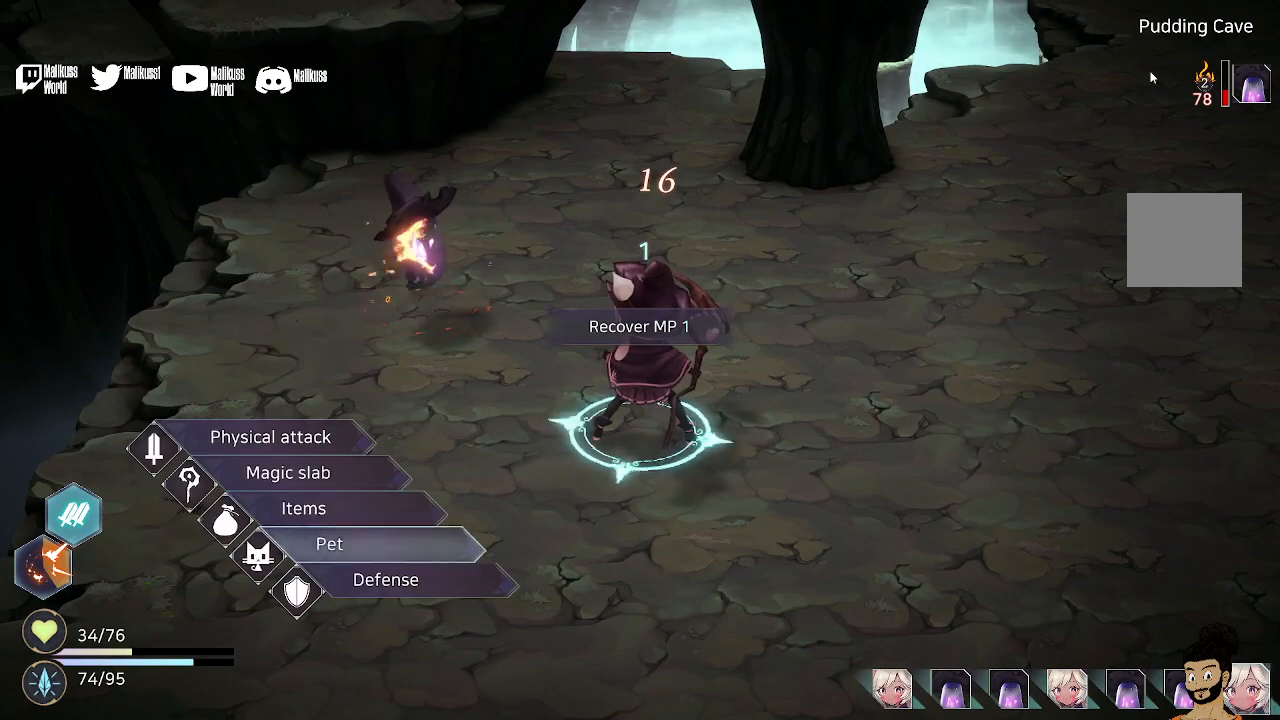
{"buttons": ["A"], "left_stick": "center", "right_stick": "center", "events": [[167, "left_stick", "center"], [333, "left_stick", "up"], [500, "A", "down"], [500, "left_stick", "center"]]}
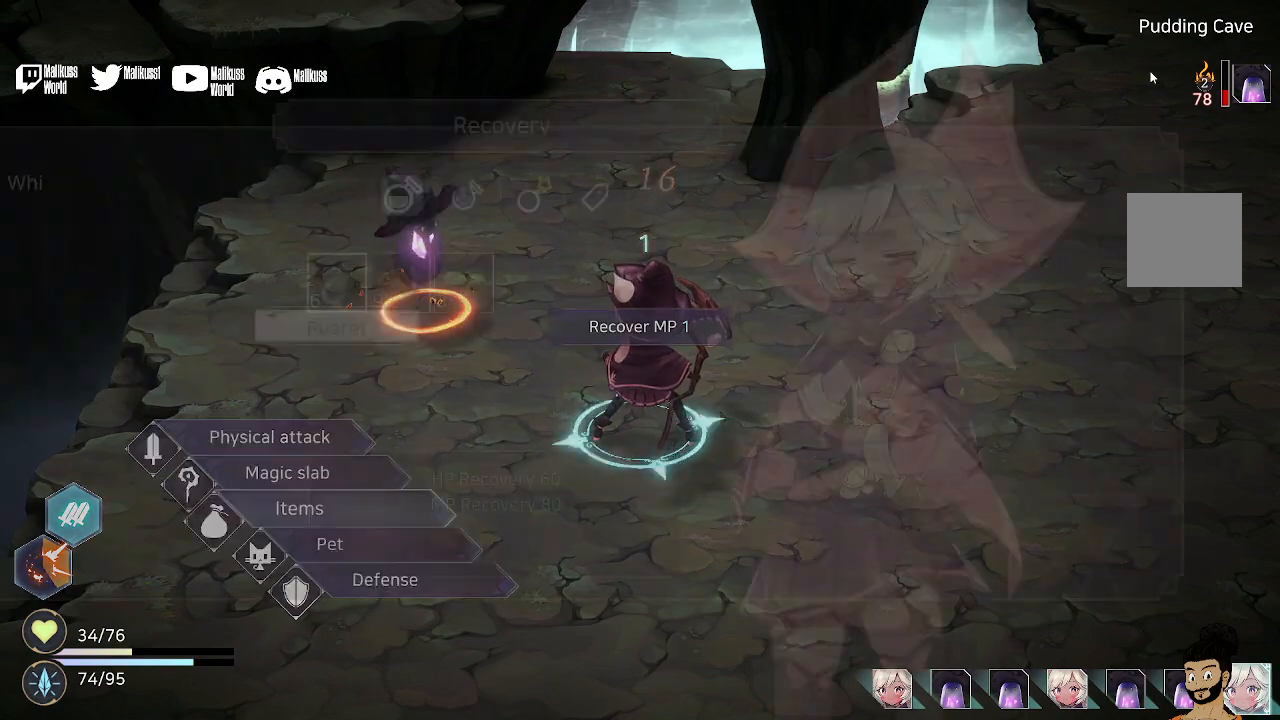
{"buttons": [], "left_stick": "center", "right_stick": "center", "events": [[133, "A", "up"]]}
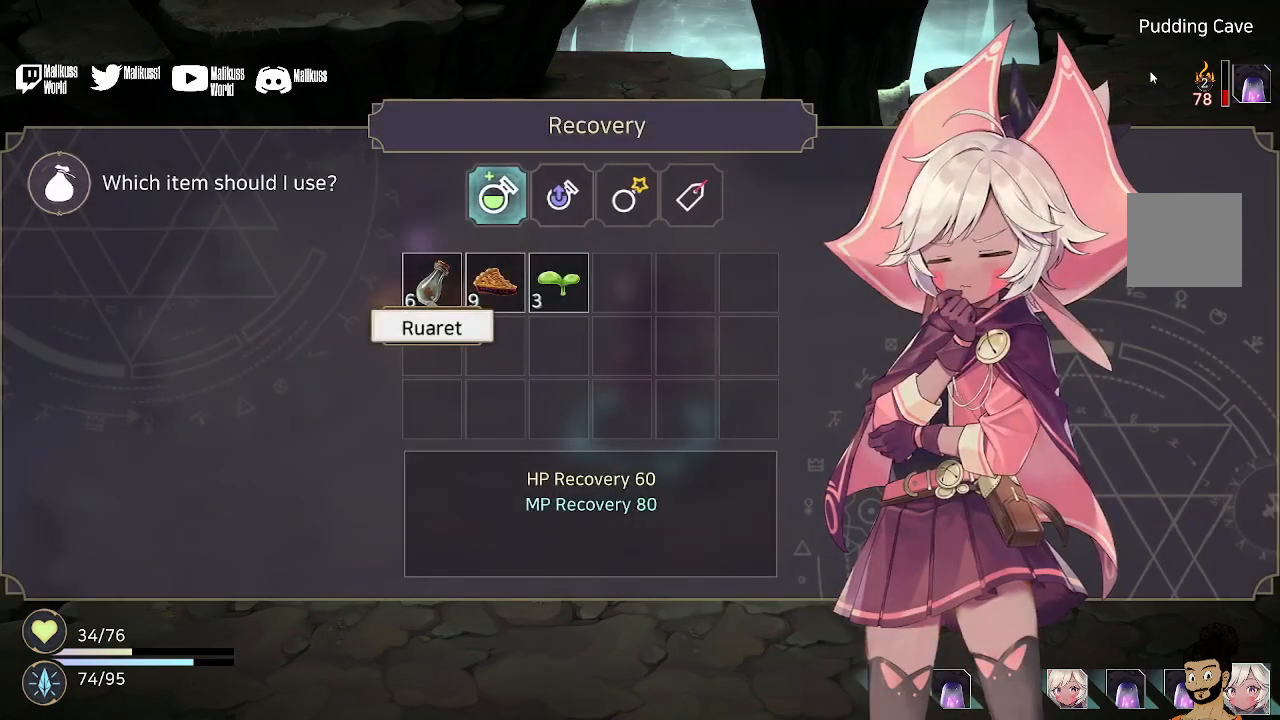
{"buttons": [], "left_stick": "right", "right_stick": "center", "events": [[300, "left_stick", "right"], [367, "left_stick", "center"], [500, "left_stick", "right"]]}
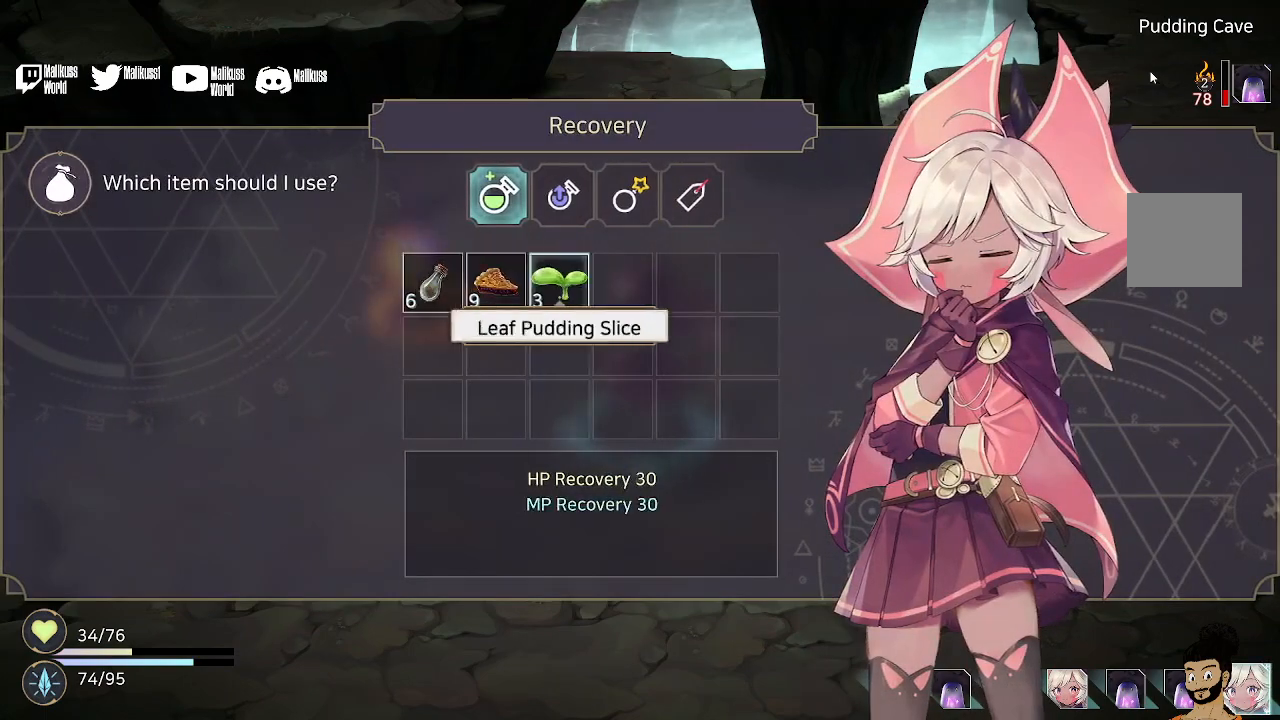
{"buttons": [], "left_stick": "center", "right_stick": "center", "events": [[67, "left_stick", "center"], [100, "A", "down"], [233, "A", "up"]]}
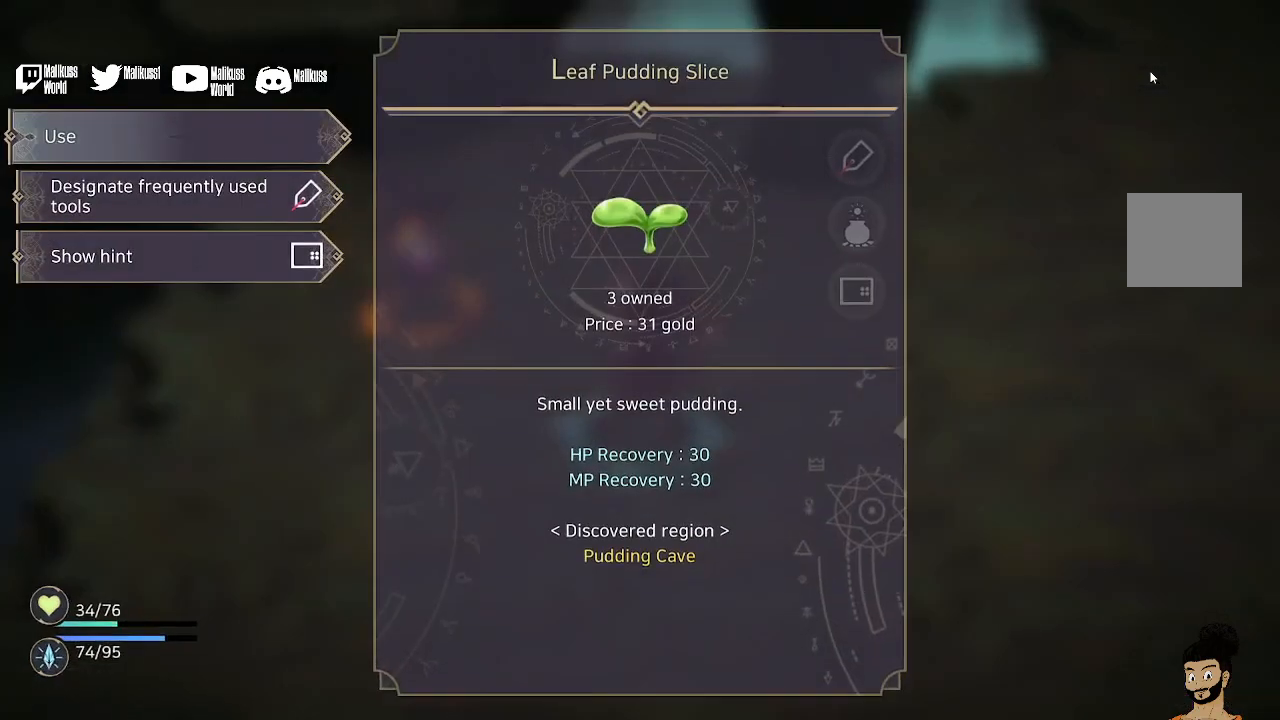
{"buttons": [], "left_stick": "center", "right_stick": "center", "events": [[267, "A", "down"], [333, "A", "up"]]}
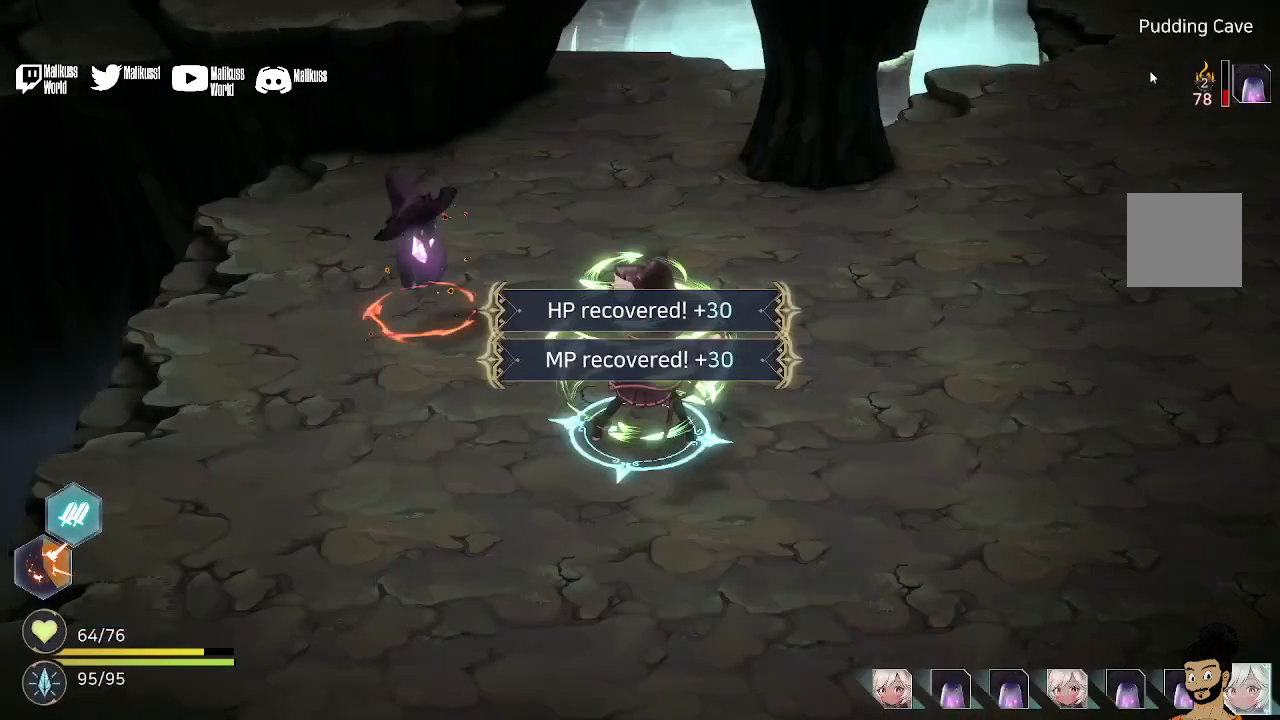
{"buttons": [], "left_stick": "center", "right_stick": "center", "events": [[367, "A", "down"], [467, "A", "up"]]}
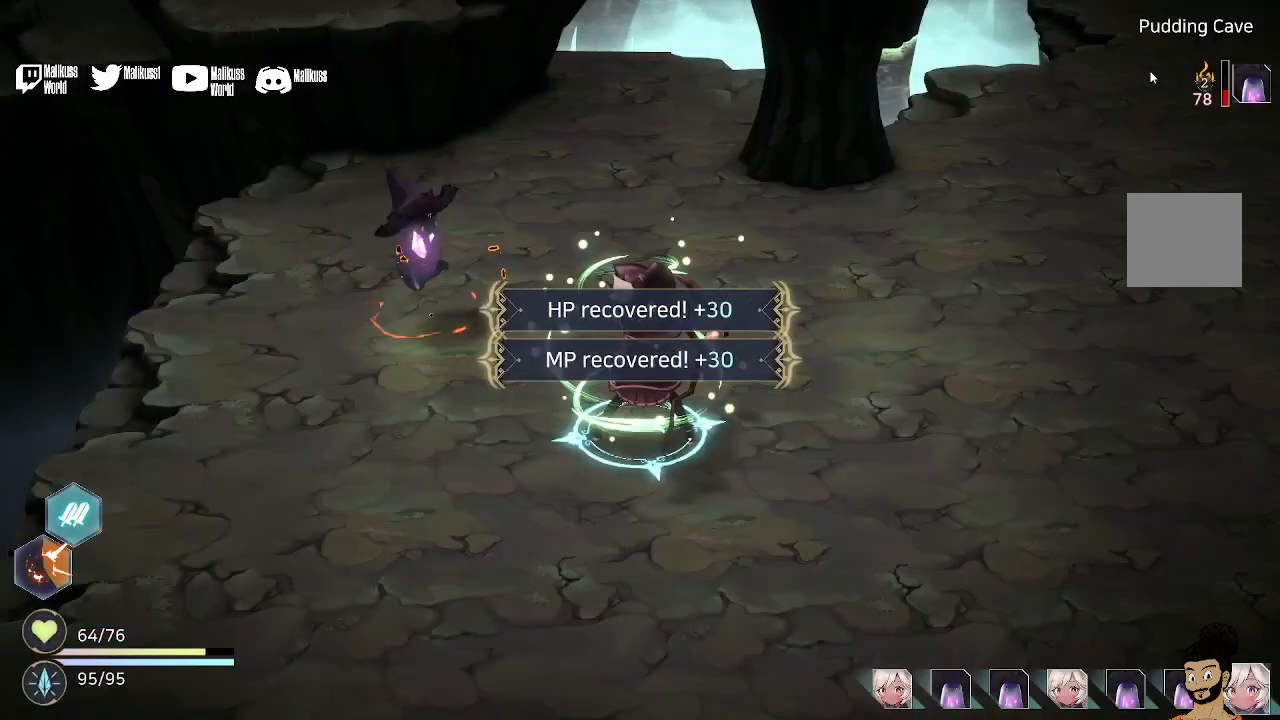
{"buttons": [], "left_stick": "center", "right_stick": "center", "events": [[67, "A", "down"], [200, "A", "up"]]}
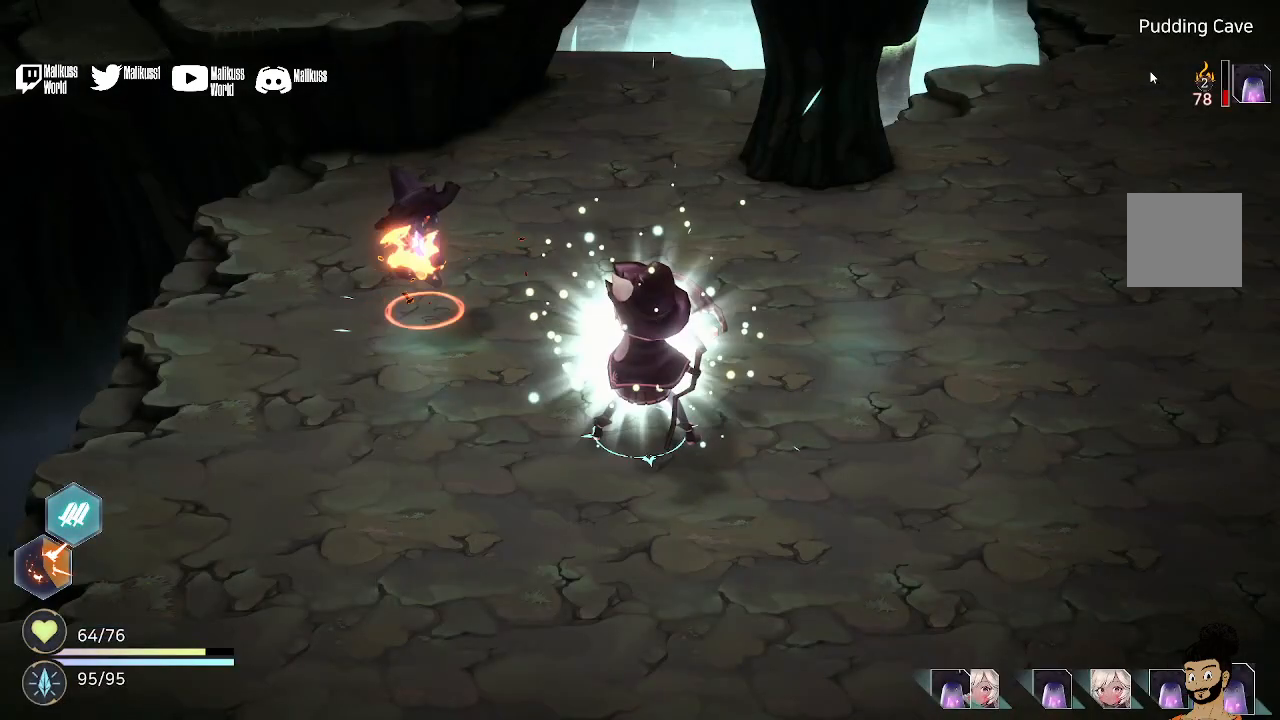
{"buttons": [], "left_stick": "center", "right_stick": "center", "events": [[33, "A", "down"], [167, "A", "up"], [300, "A", "down"], [400, "A", "up"]]}
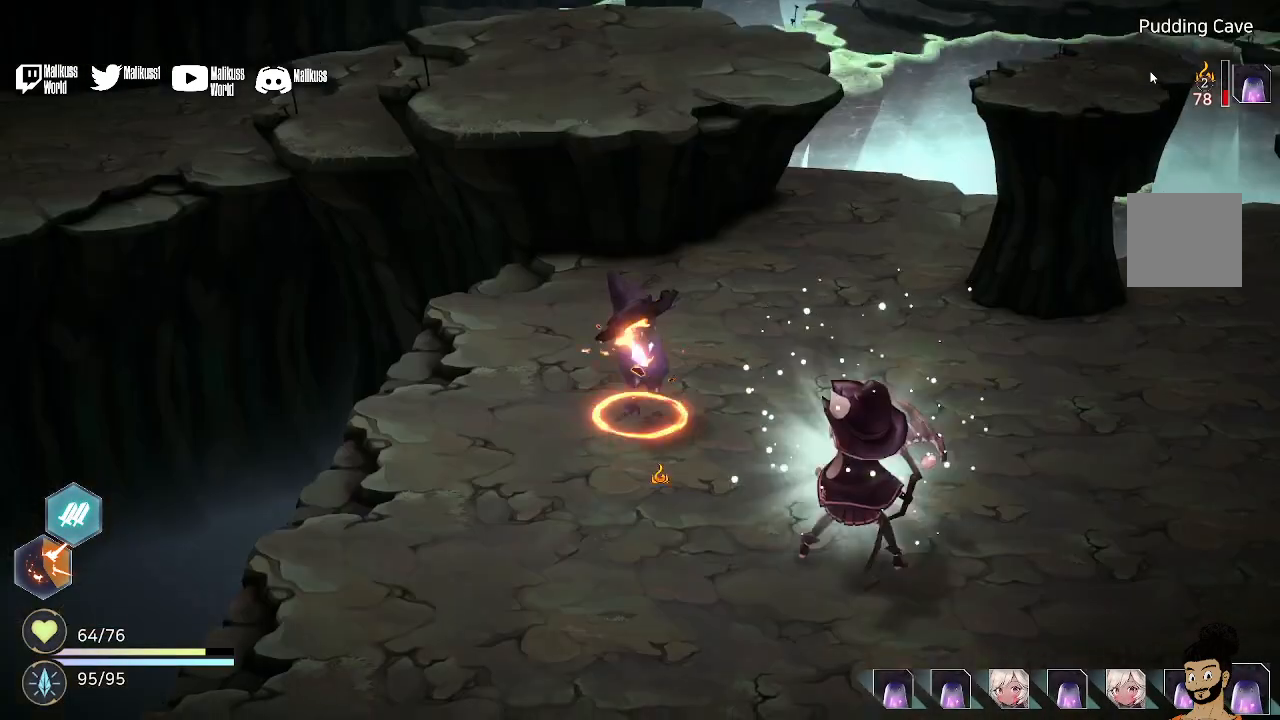
{"buttons": [], "left_stick": "center", "right_stick": "center", "events": []}
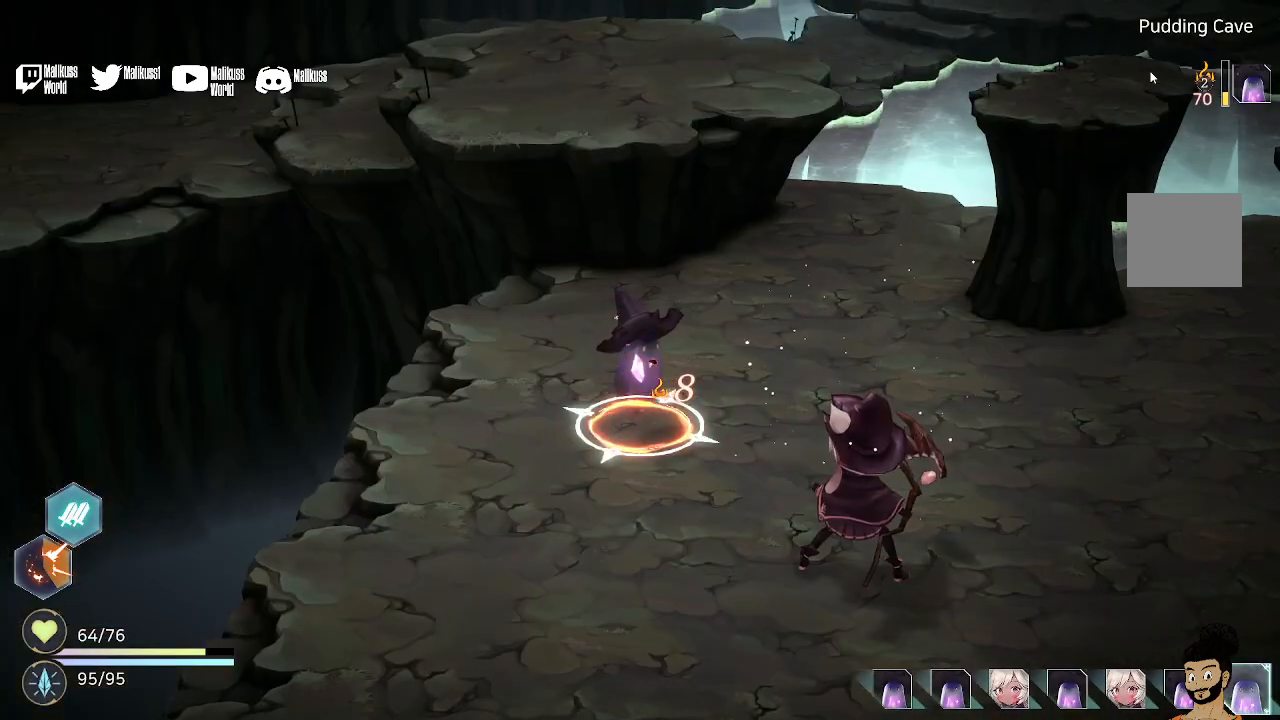
{"buttons": ["A"], "left_stick": "center", "right_stick": "center", "events": [[200, "A", "down"], [300, "A", "up"], [467, "A", "down"]]}
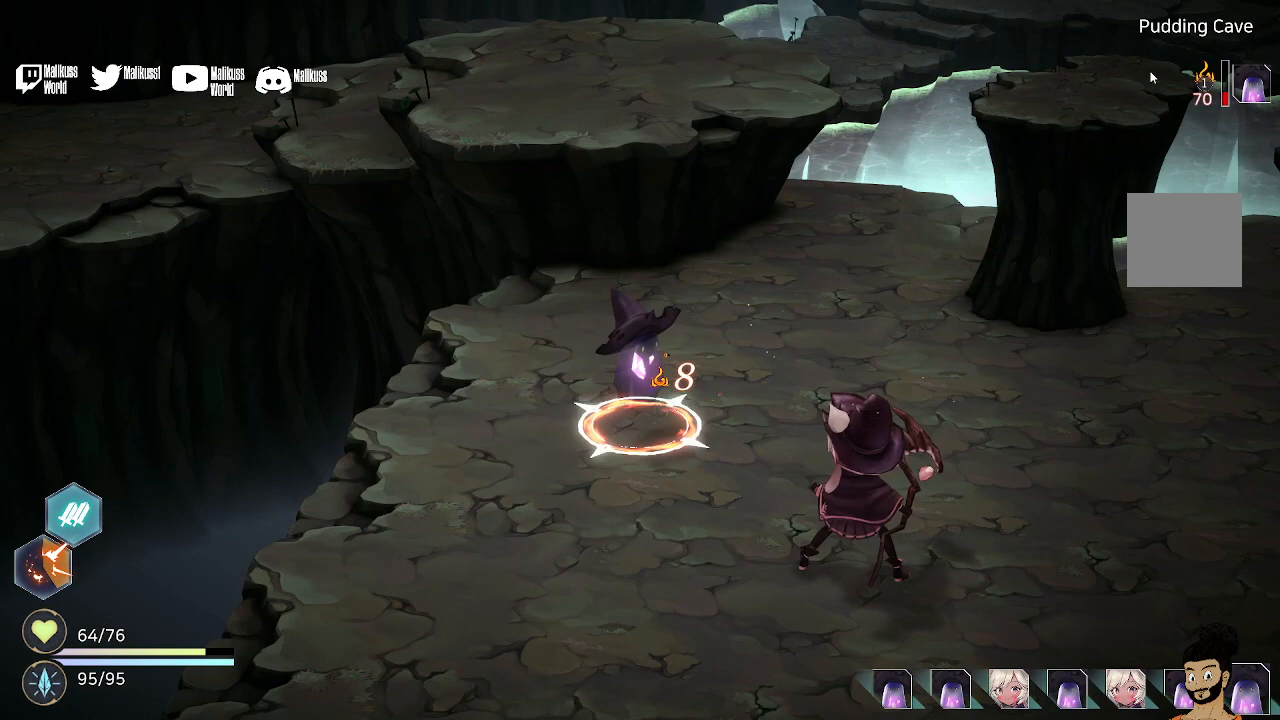
{"buttons": [], "left_stick": "center", "right_stick": "center", "events": [[100, "A", "up"], [167, "A", "down"], [267, "A", "up"], [367, "A", "down"], [467, "A", "up"]]}
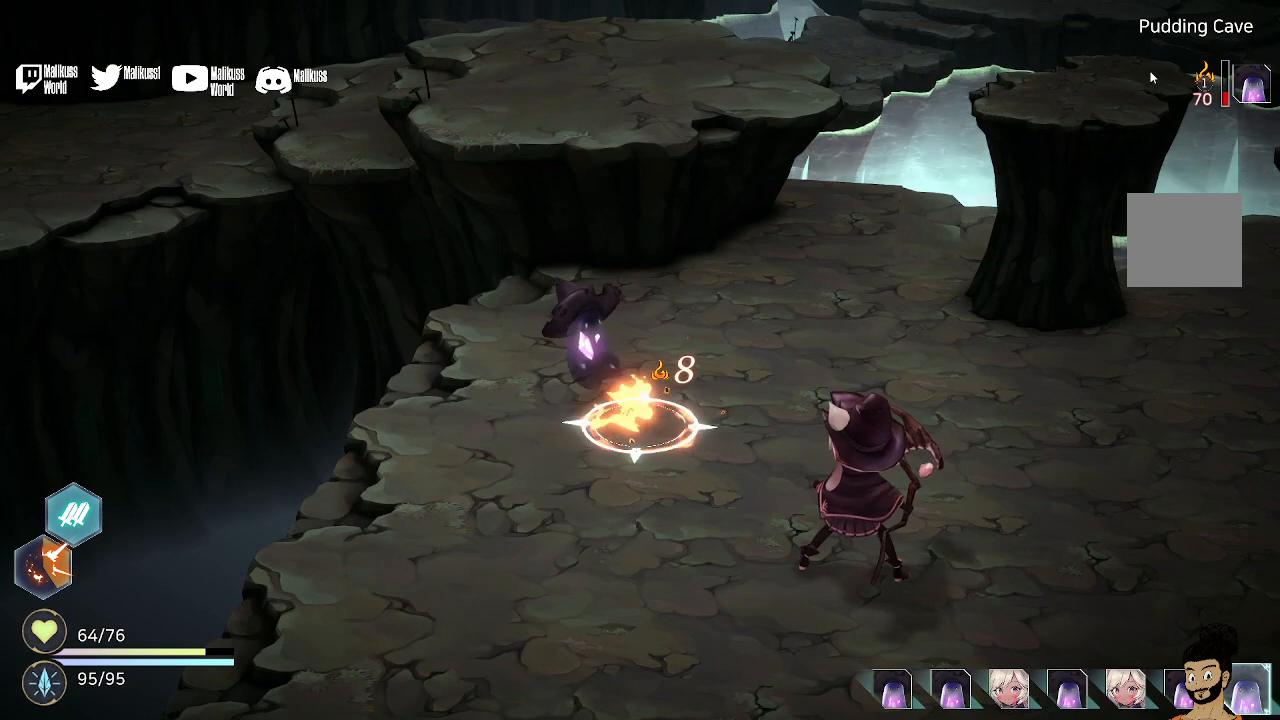
{"buttons": [], "left_stick": "center", "right_stick": "center", "events": [[100, "A", "down"], [233, "A", "up"], [333, "A", "down"], [433, "A", "up"]]}
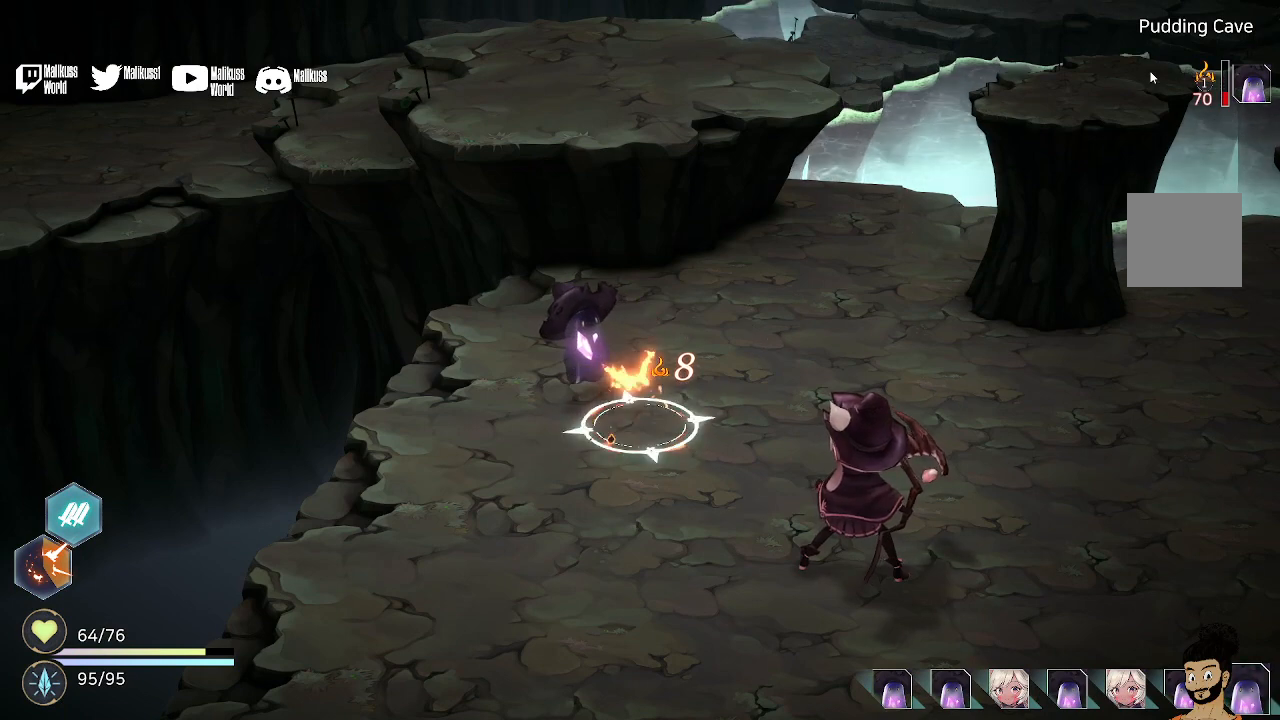
{"buttons": ["A"], "left_stick": "center", "right_stick": "center", "events": [[33, "A", "down"], [133, "A", "up"], [233, "A", "down"], [333, "A", "up"], [467, "A", "down"]]}
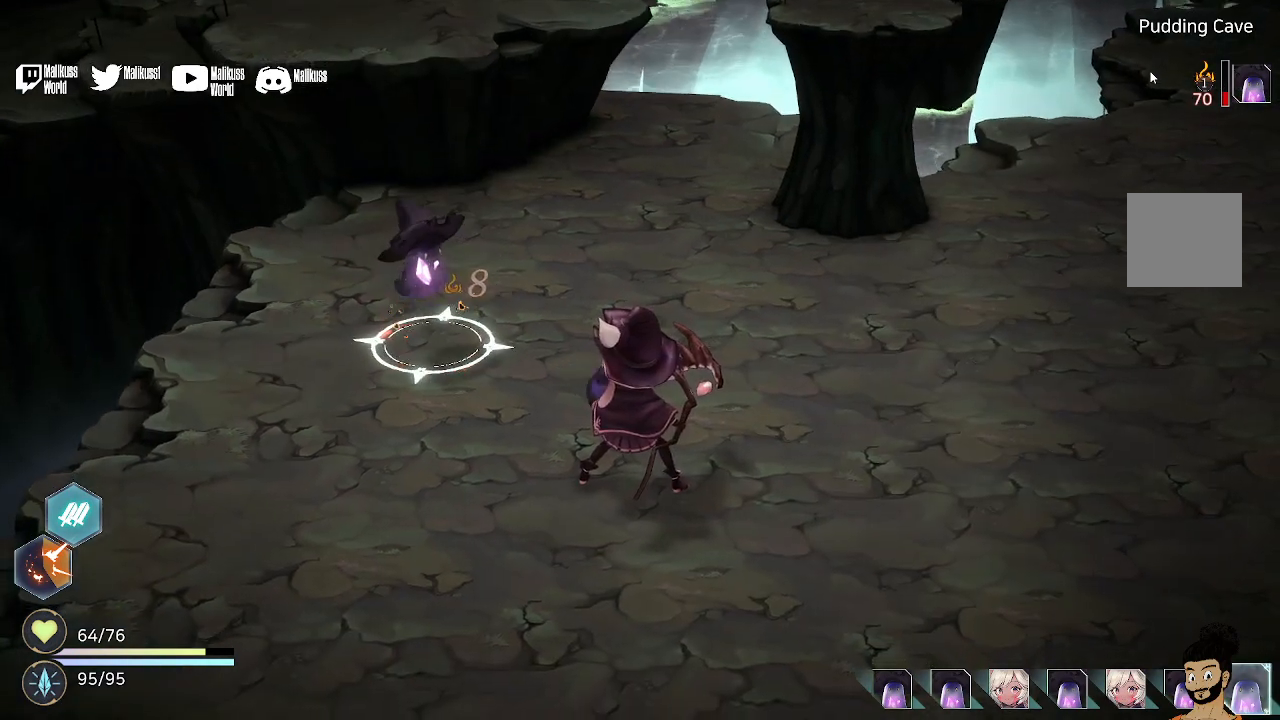
{"buttons": [], "left_stick": "center", "right_stick": "center", "events": [[67, "A", "up"], [100, "A", "down"], [233, "A", "up"], [333, "A", "down"], [500, "A", "up"]]}
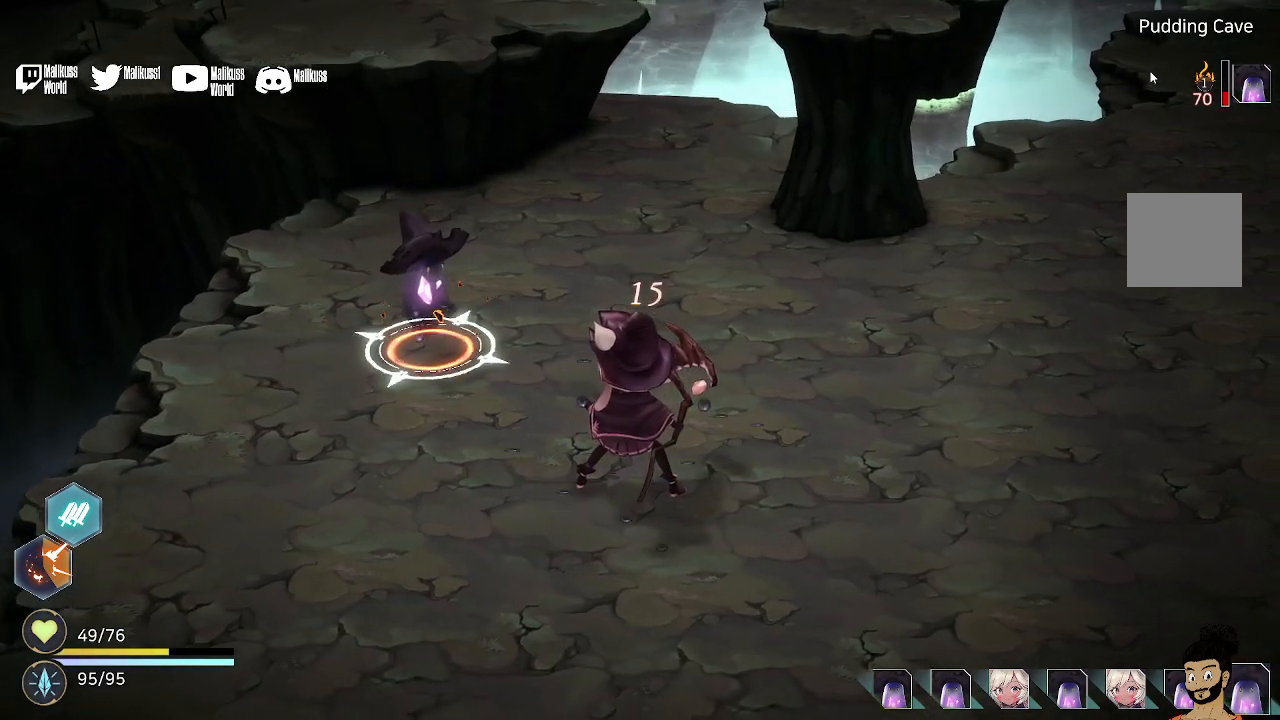
{"buttons": ["A"], "left_stick": "center", "right_stick": "center", "events": [[67, "A", "down"], [167, "A", "up"], [300, "A", "down"], [433, "A", "up"], [467, "A", "down"]]}